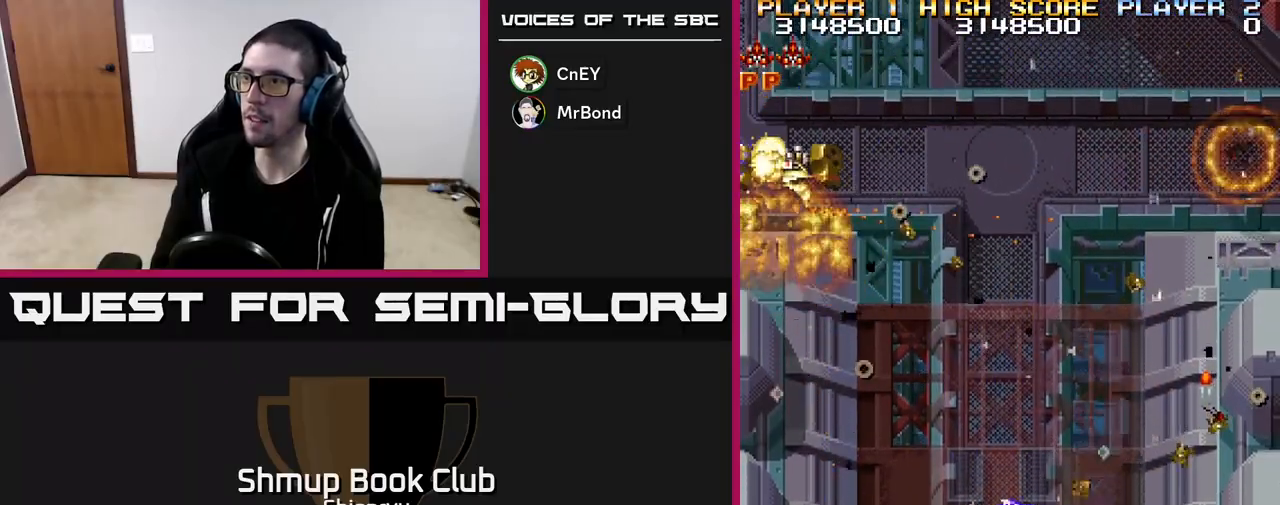
Gameplay with a controller (Xbox layout); each line is a JSON object with the inputs held at the frame after it. "events" lists button and stick changes between this image and that frame as [ms after this image, input, new state], when the widget could be followed in between. Not read: right_stick.
{"buttons": ["R2", "DPAD_LEFT"], "left_stick": "center", "events": [[83, "DPAD_UP", "down"], [167, "DPAD_RIGHT", "down"], [217, "DPAD_UP", "up"], [300, "DPAD_DOWN", "down"], [300, "DPAD_RIGHT", "up"], [350, "DPAD_LEFT", "down"], [417, "DPAD_DOWN", "up"]]}
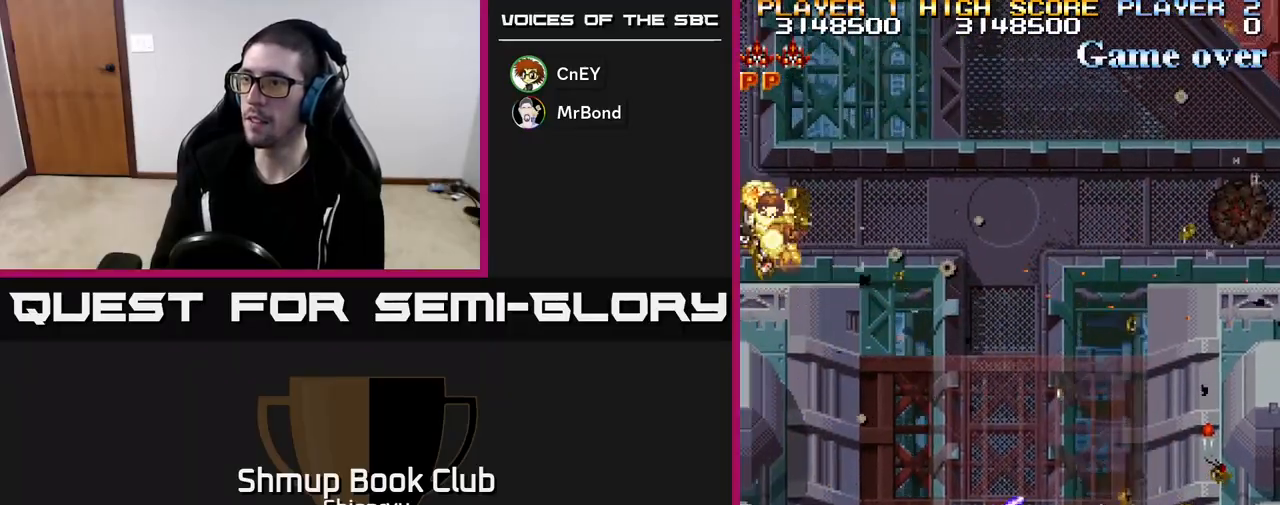
{"buttons": ["R2", "DPAD_UP", "DPAD_RIGHT"], "left_stick": "center", "events": [[67, "DPAD_LEFT", "up"], [83, "DPAD_DOWN", "down"], [117, "DPAD_RIGHT", "down"], [250, "DPAD_RIGHT", "up"], [317, "DPAD_DOWN", "up"], [333, "DPAD_RIGHT", "down"], [400, "DPAD_UP", "down"]]}
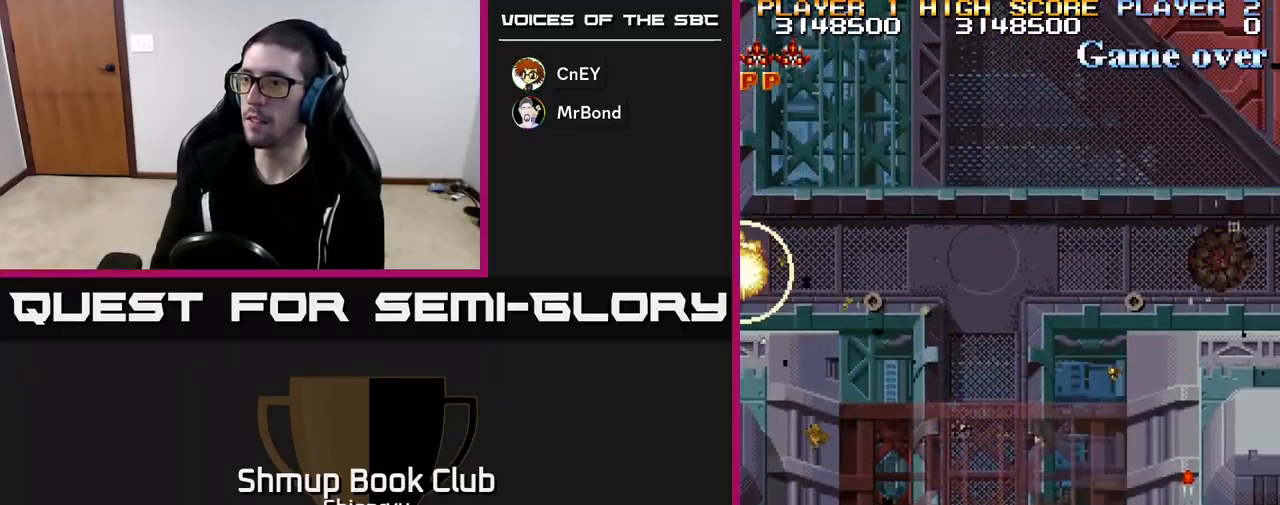
{"buttons": ["R2", "DPAD_LEFT"], "left_stick": "center", "events": [[217, "DPAD_RIGHT", "up"], [267, "DPAD_LEFT", "down"], [300, "DPAD_UP", "up"]]}
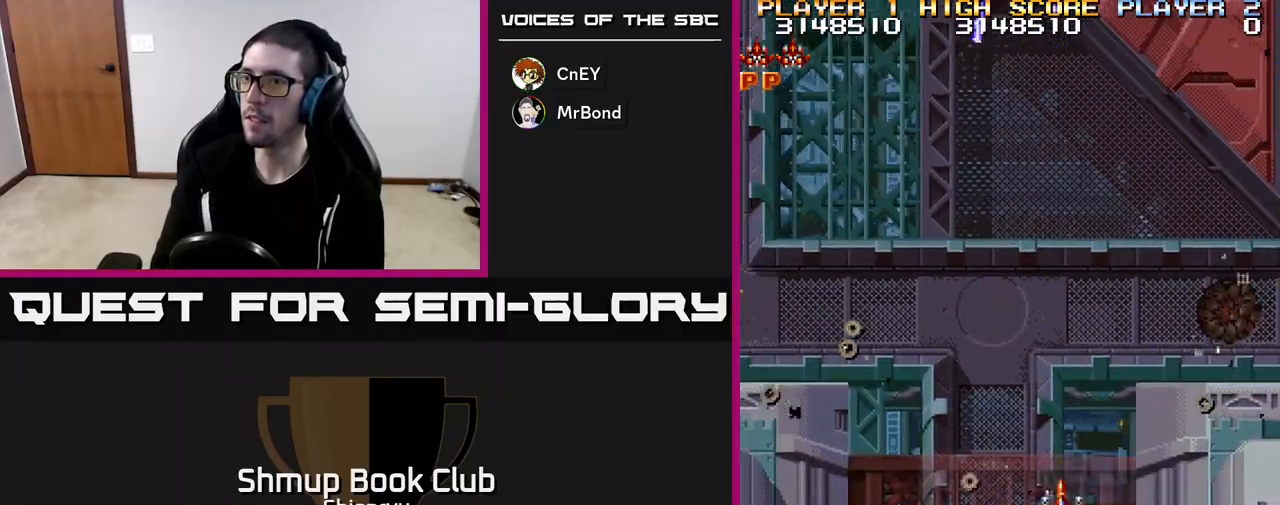
{"buttons": ["R2", "DPAD_LEFT"], "left_stick": "center", "events": []}
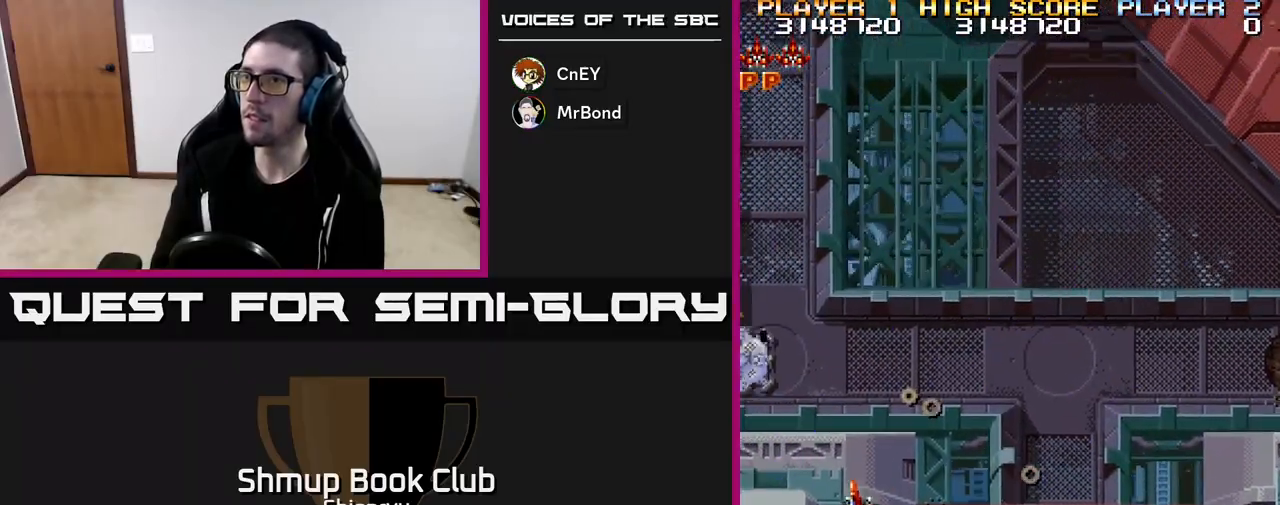
{"buttons": ["R2", "DPAD_LEFT"], "left_stick": "center", "events": [[100, "DPAD_UP", "down"], [117, "DPAD_LEFT", "up"], [133, "DPAD_UP", "up"], [167, "DPAD_RIGHT", "down"], [383, "DPAD_DOWN", "down"], [417, "DPAD_RIGHT", "up"], [500, "DPAD_DOWN", "up"], [500, "DPAD_LEFT", "down"]]}
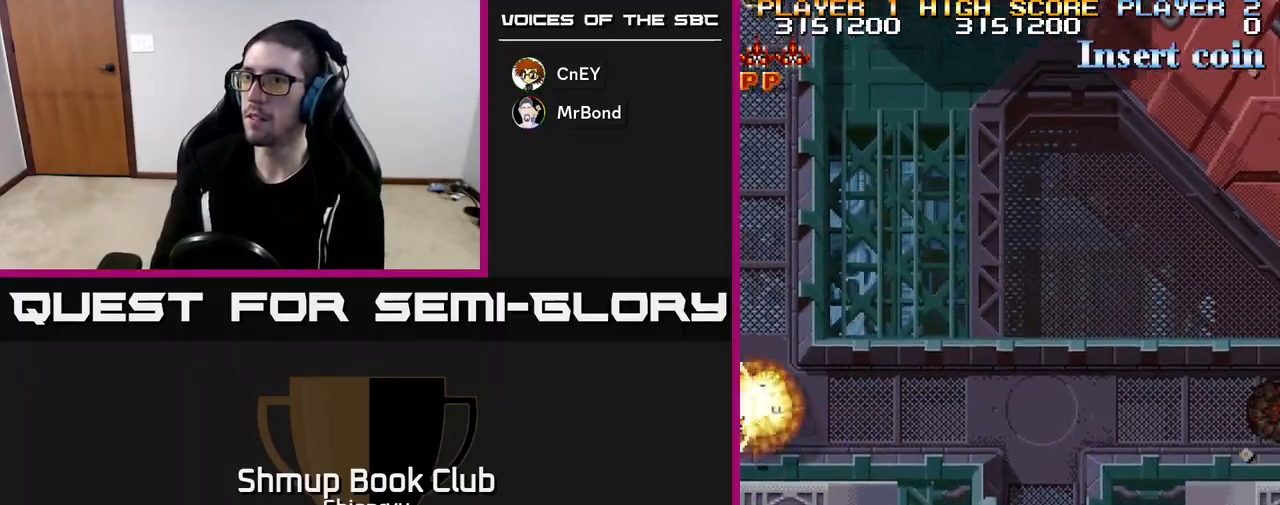
{"buttons": ["R2", "DPAD_LEFT"], "left_stick": "center", "events": []}
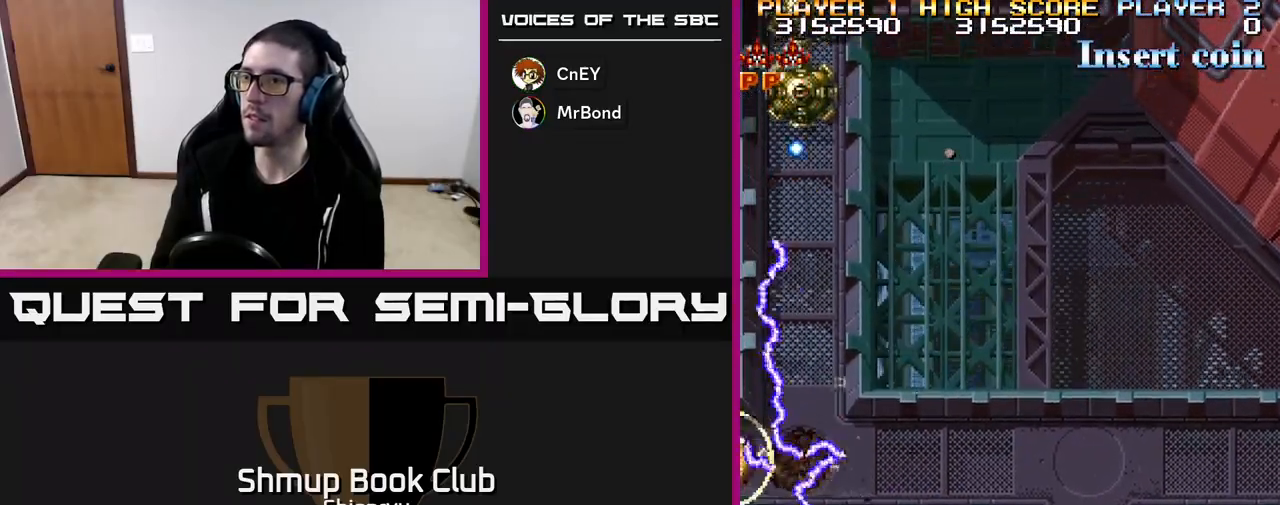
{"buttons": ["R2", "DPAD_DOWN", "DPAD_RIGHT"], "left_stick": "center", "events": [[117, "DPAD_LEFT", "up"], [250, "DPAD_UP", "down"], [350, "DPAD_RIGHT", "down"], [350, "DPAD_UP", "up"], [400, "DPAD_DOWN", "down"]]}
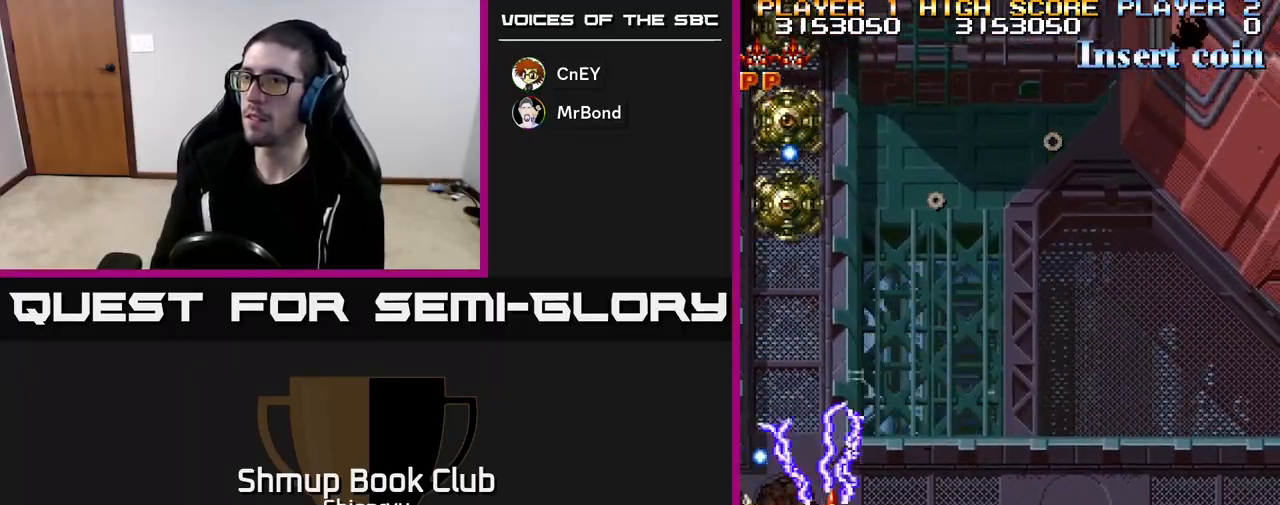
{"buttons": ["R2", "DPAD_DOWN", "DPAD_RIGHT"], "left_stick": "center", "events": [[83, "DPAD_DOWN", "up"], [200, "DPAD_RIGHT", "up"], [217, "DPAD_UP", "down"], [317, "DPAD_UP", "up"], [367, "DPAD_DOWN", "down"], [367, "DPAD_RIGHT", "down"]]}
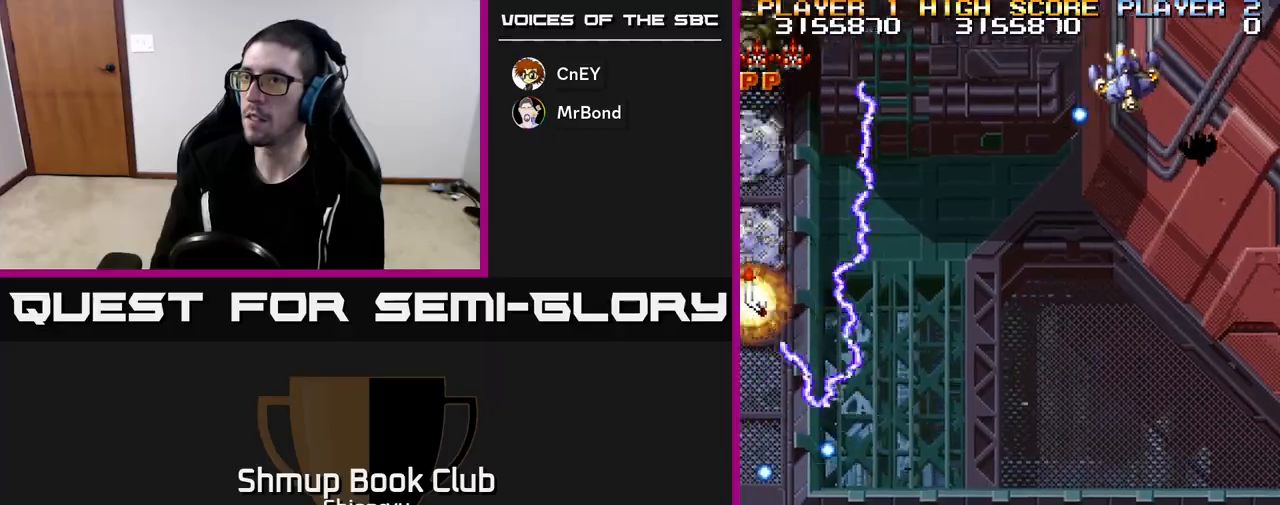
{"buttons": ["R2", "DPAD_DOWN", "DPAD_LEFT"], "left_stick": "center"}
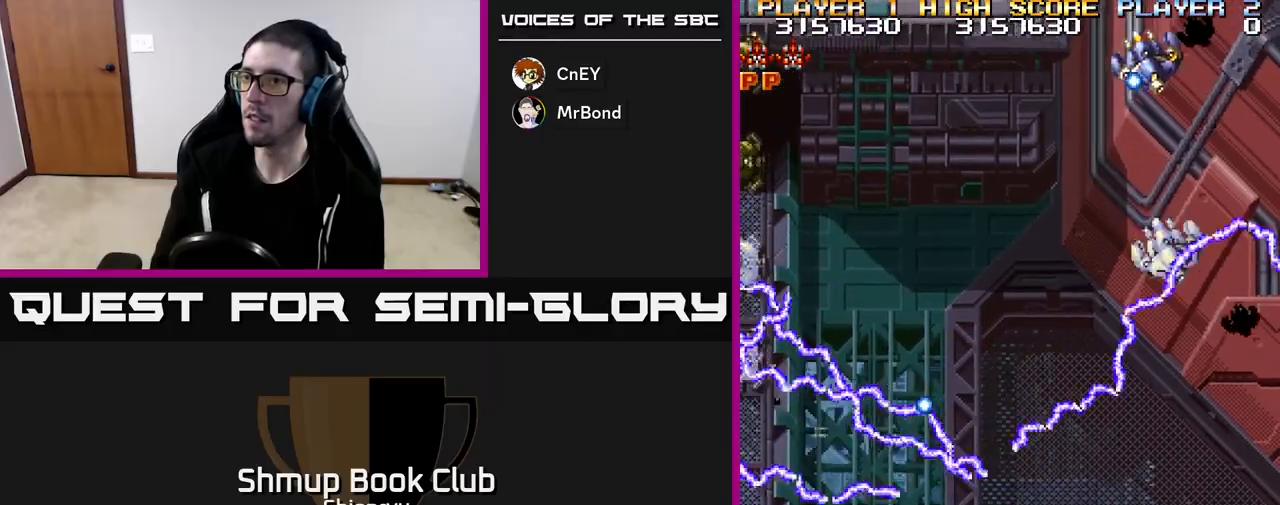
{"buttons": ["R2", "DPAD_LEFT"], "left_stick": "center", "events": [[133, "DPAD_LEFT", "up"], [167, "DPAD_RIGHT", "down"], [317, "DPAD_DOWN", "up"], [317, "DPAD_RIGHT", "up"], [350, "DPAD_LEFT", "down"], [350, "DPAD_UP", "down"], [383, "DPAD_UP", "up"]]}
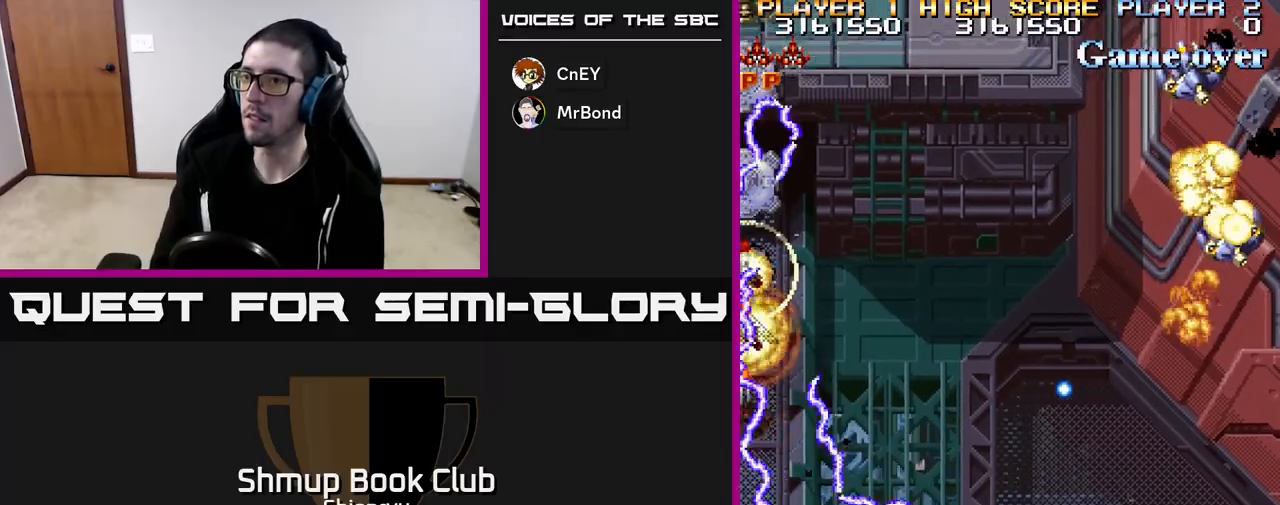
{"buttons": ["R2", "DPAD_RIGHT"], "left_stick": "center", "events": [[133, "DPAD_UP", "down"], [350, "DPAD_UP", "up"], [417, "DPAD_LEFT", "up"], [433, "DPAD_DOWN", "down"], [450, "DPAD_RIGHT", "down"], [500, "DPAD_DOWN", "up"]]}
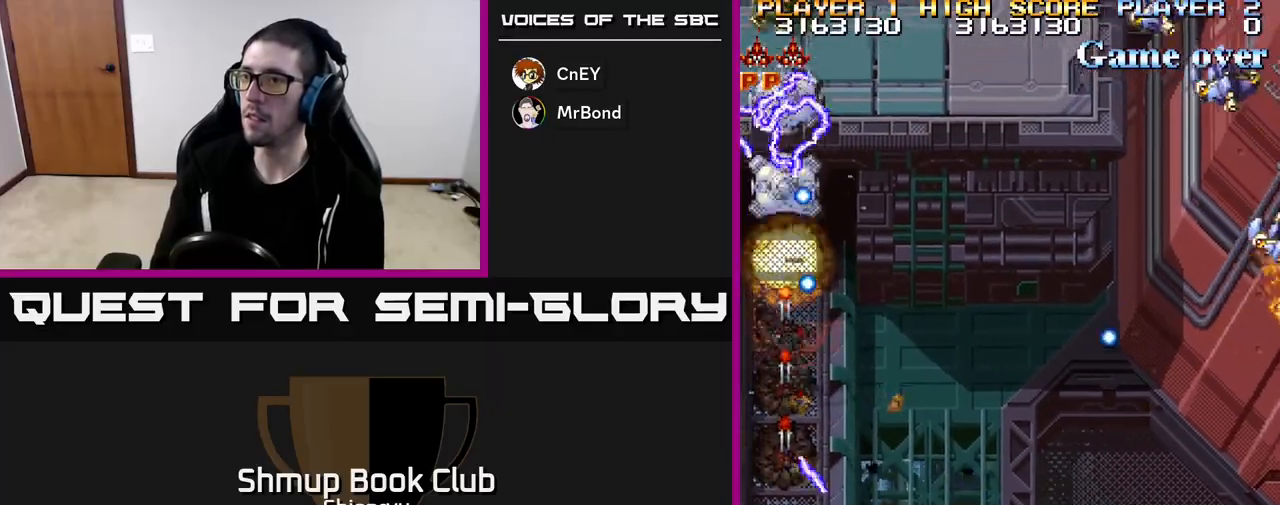
{"buttons": ["R2", "DPAD_DOWN", "DPAD_RIGHT"], "left_stick": "center", "events": [[150, "DPAD_RIGHT", "up"], [150, "DPAD_UP", "down"], [283, "DPAD_RIGHT", "down"], [367, "DPAD_RIGHT", "up"], [467, "DPAD_RIGHT", "down"], [467, "DPAD_UP", "up"], [500, "DPAD_DOWN", "down"]]}
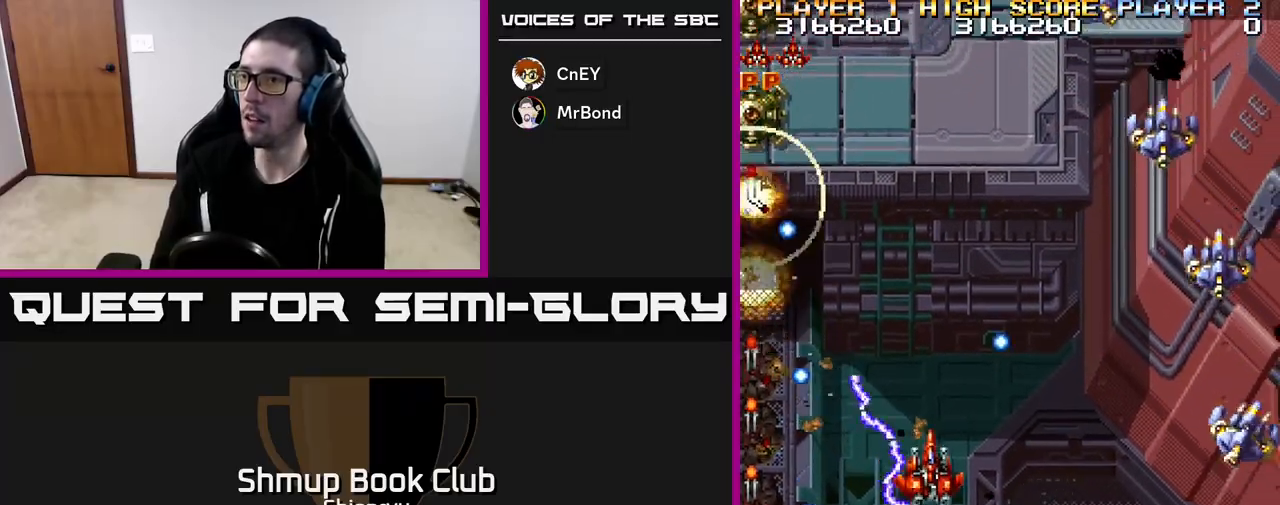
{"buttons": ["R2", "DPAD_DOWN", "DPAD_LEFT"], "left_stick": "center", "events": [[17, "DPAD_RIGHT", "up"], [150, "DPAD_RIGHT", "down"], [450, "DPAD_RIGHT", "up"], [500, "DPAD_LEFT", "down"]]}
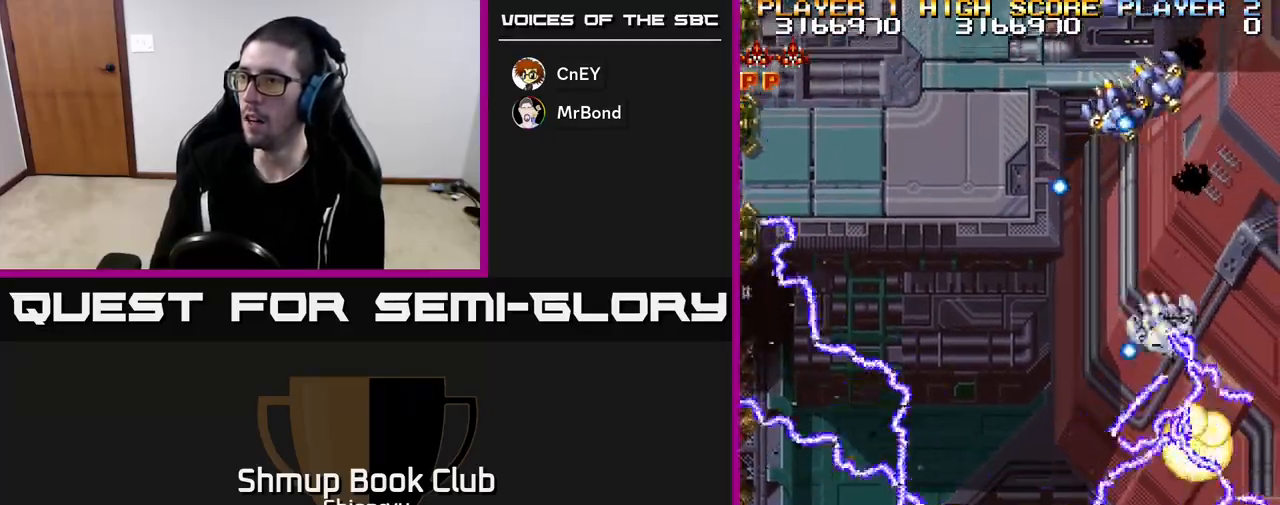
{"buttons": ["R2", "DPAD_RIGHT"], "left_stick": "center", "events": [[33, "DPAD_DOWN", "up"], [83, "DPAD_LEFT", "up"], [100, "DPAD_RIGHT", "down"], [183, "DPAD_UP", "down"], [200, "DPAD_RIGHT", "up"], [267, "DPAD_UP", "up"], [283, "DPAD_RIGHT", "down"]]}
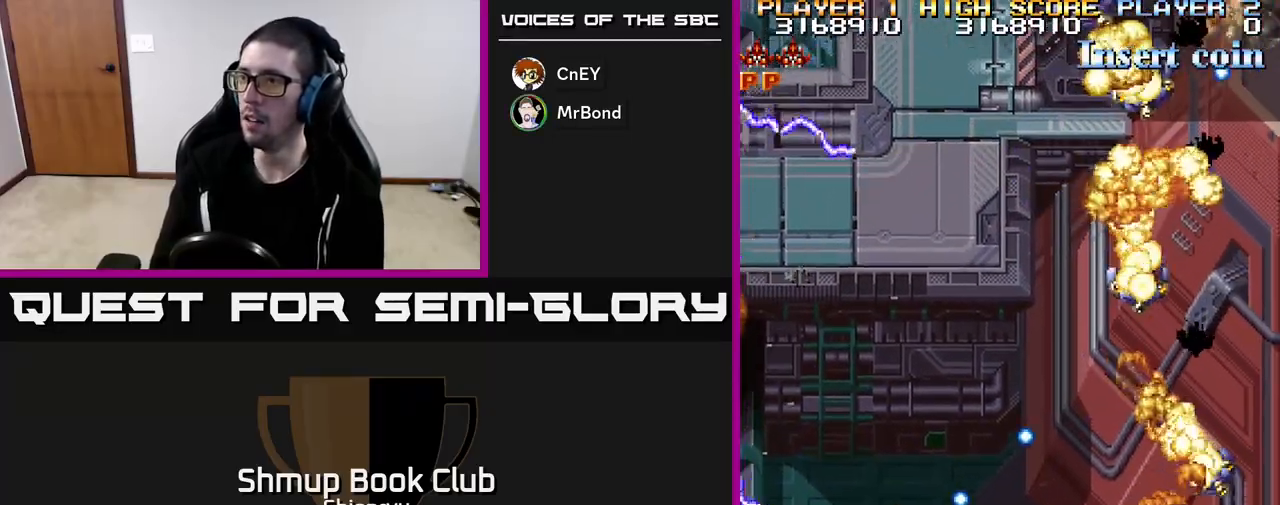
{"buttons": ["R2", "DPAD_LEFT"], "left_stick": "center", "events": [[167, "DPAD_UP", "down"], [233, "DPAD_RIGHT", "up"], [267, "DPAD_LEFT", "down"], [317, "DPAD_UP", "up"]]}
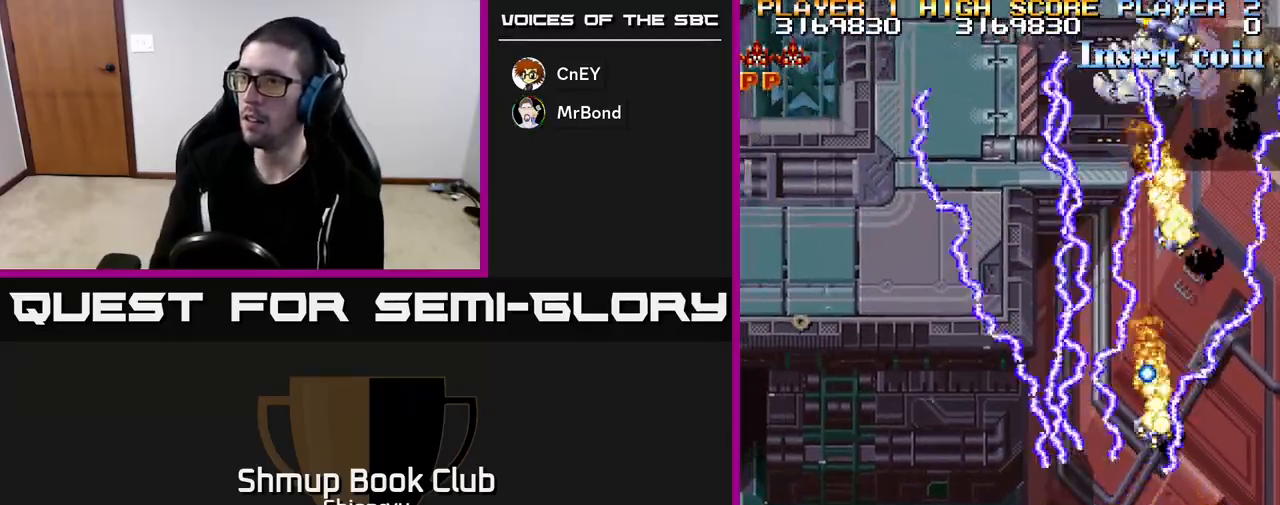
{"buttons": ["R2", "DPAD_DOWN", "DPAD_LEFT"], "left_stick": "center", "events": [[467, "DPAD_DOWN", "down"]]}
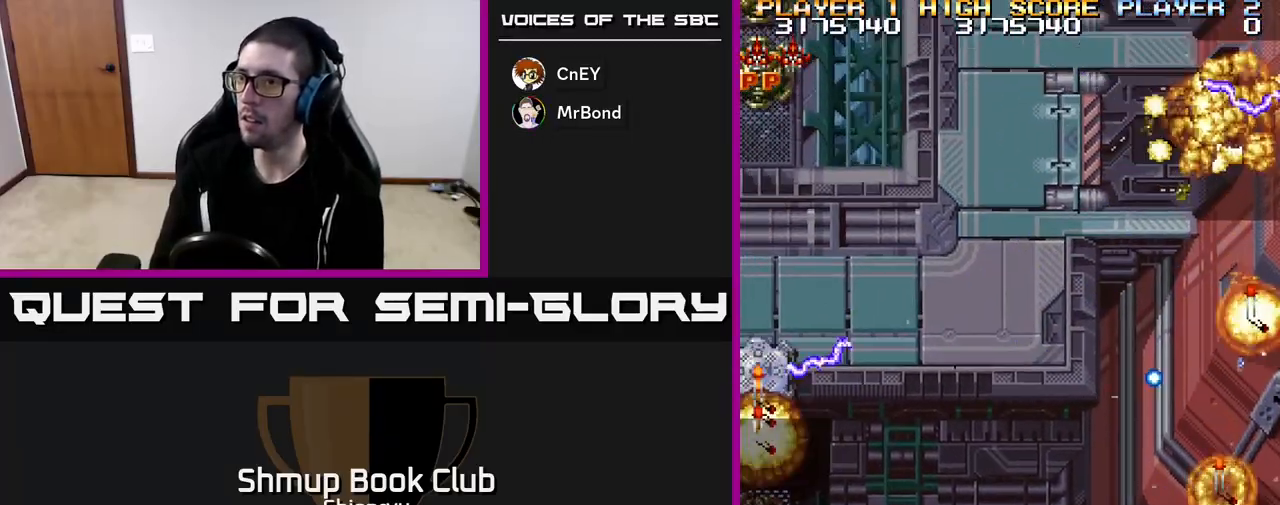
{"buttons": ["R2", "DPAD_UP"], "left_stick": "center", "events": [[233, "DPAD_DOWN", "up"], [400, "DPAD_UP", "down"], [500, "DPAD_LEFT", "up"]]}
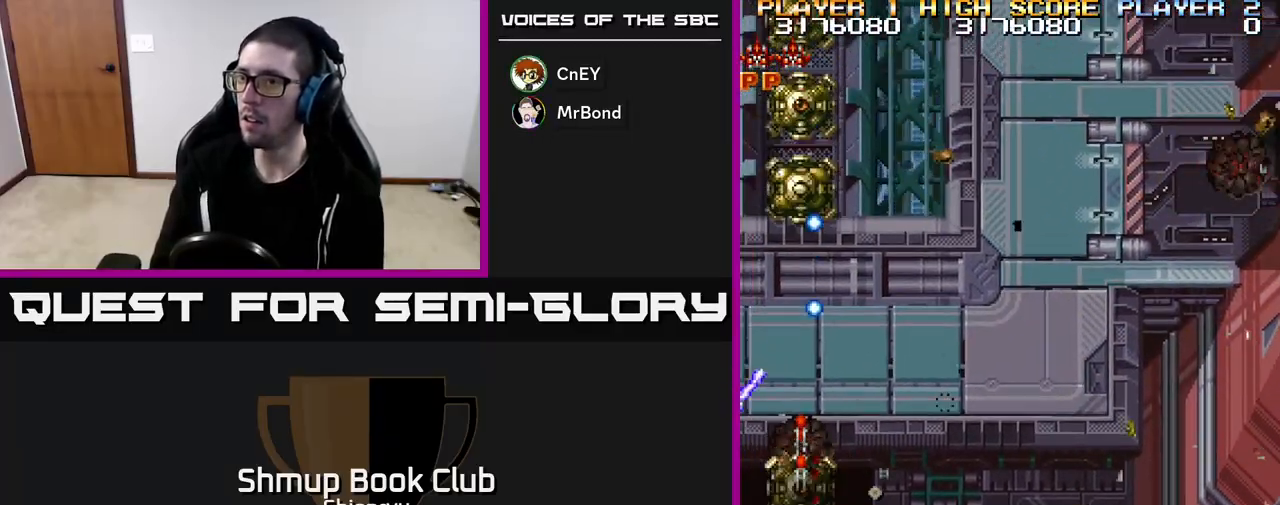
{"buttons": ["R2", "DPAD_LEFT"], "left_stick": "center"}
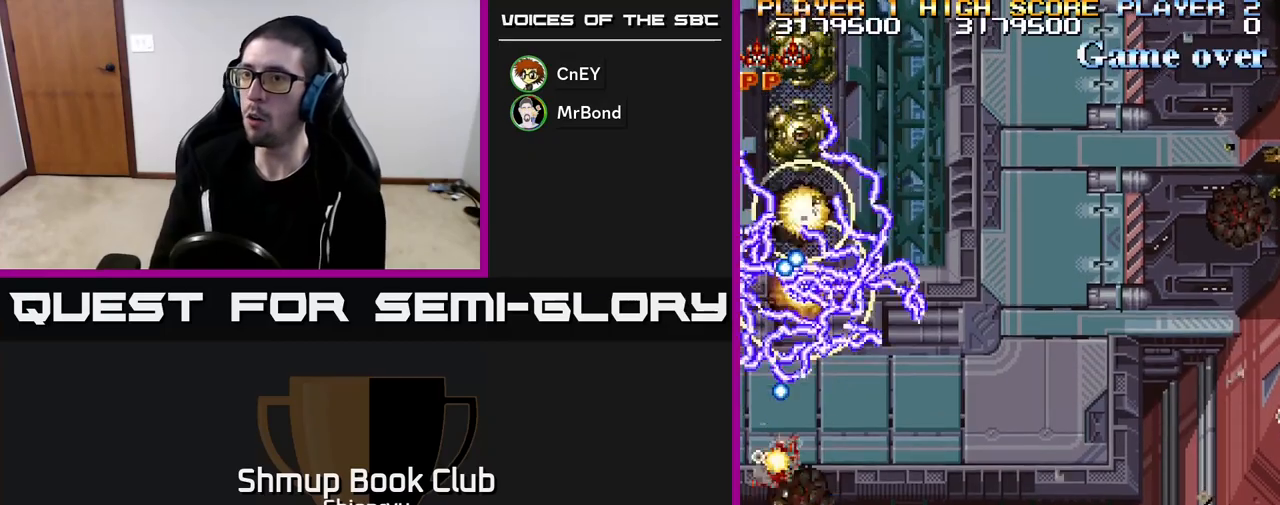
{"buttons": ["R2", "DPAD_DOWN", "DPAD_RIGHT"], "left_stick": "center", "events": [[50, "DPAD_DOWN", "down"], [50, "DPAD_LEFT", "up"], [67, "DPAD_RIGHT", "down"]]}
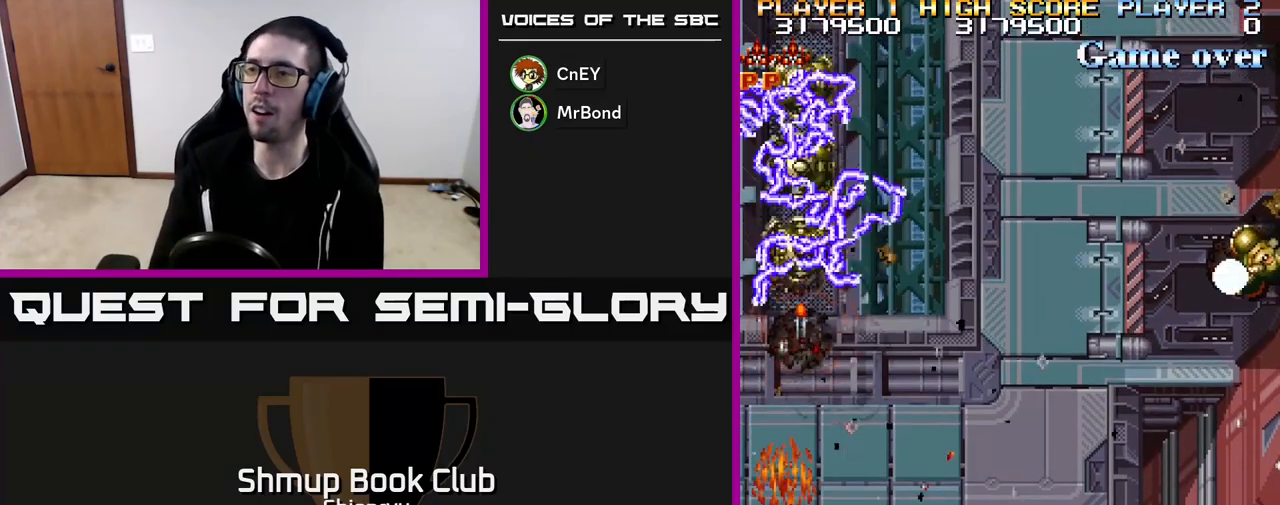
{"buttons": ["R2"], "left_stick": "center", "events": [[50, "DPAD_RIGHT", "up"], [67, "DPAD_DOWN", "up"]]}
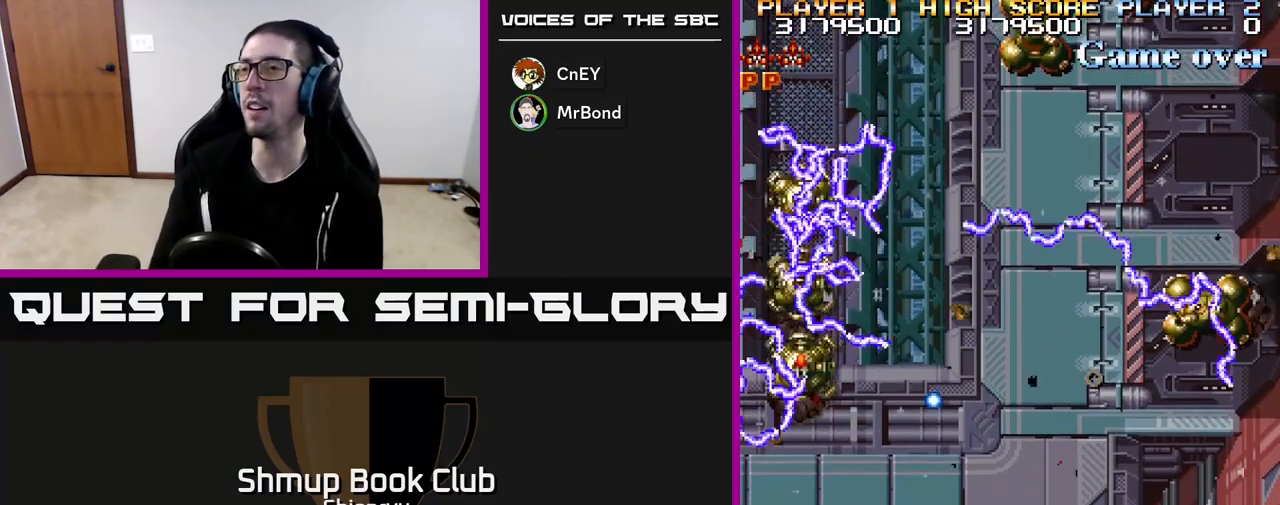
{"buttons": [], "left_stick": "center", "events": [[183, "R2", "up"]]}
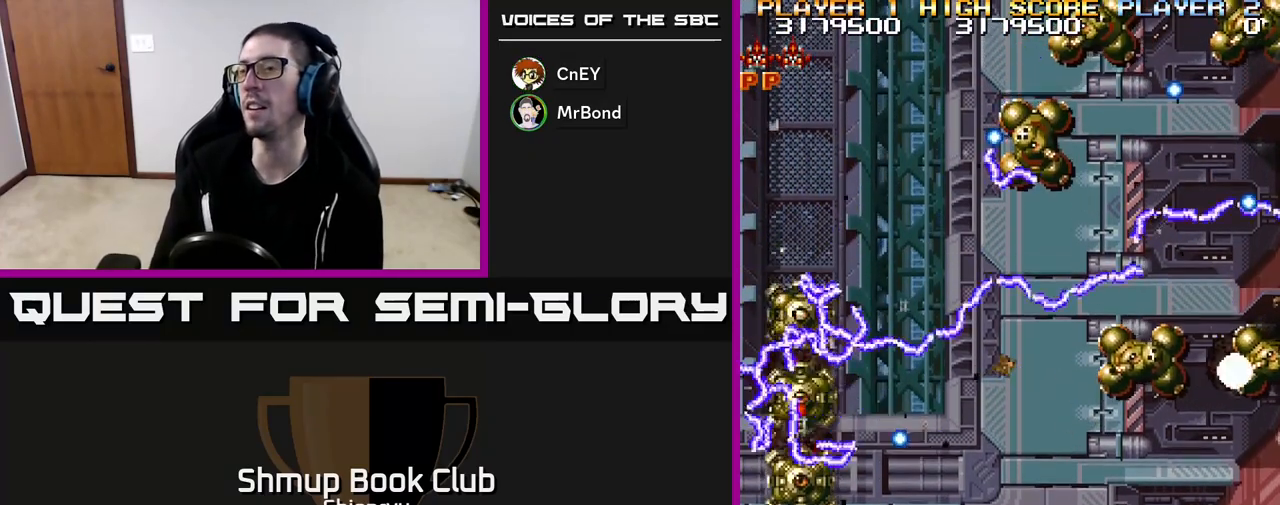
{"buttons": [], "left_stick": "center", "events": []}
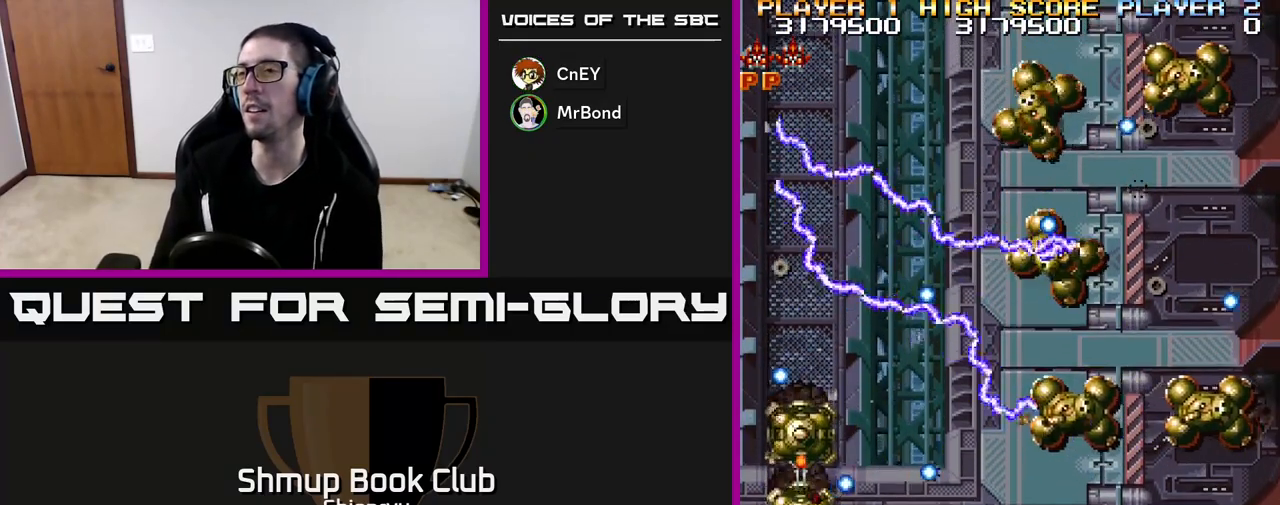
{"buttons": [], "left_stick": "center", "events": []}
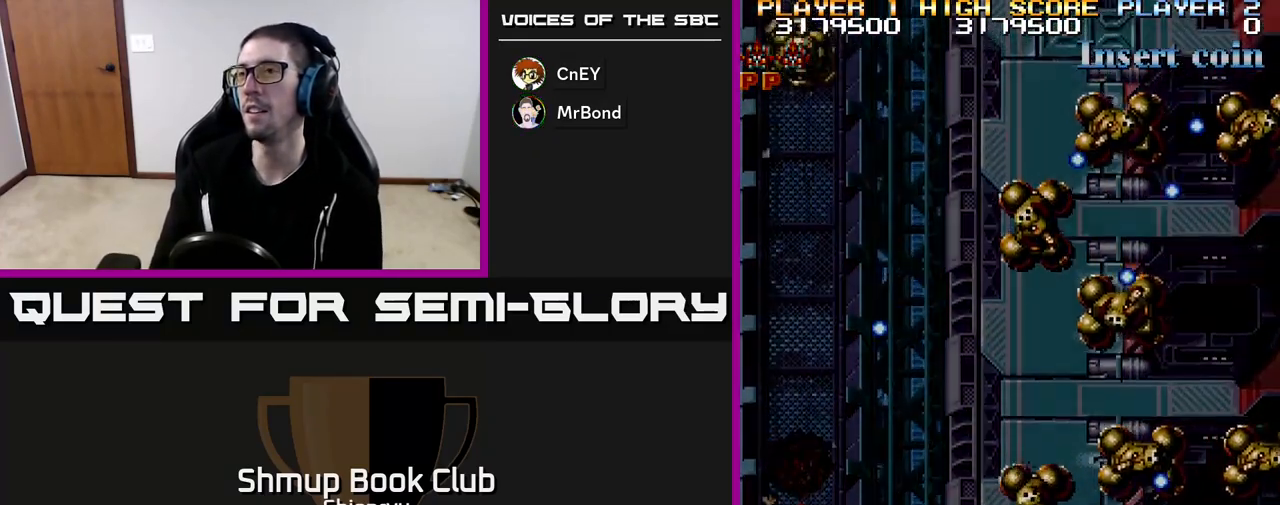
{"buttons": [], "left_stick": "center", "events": []}
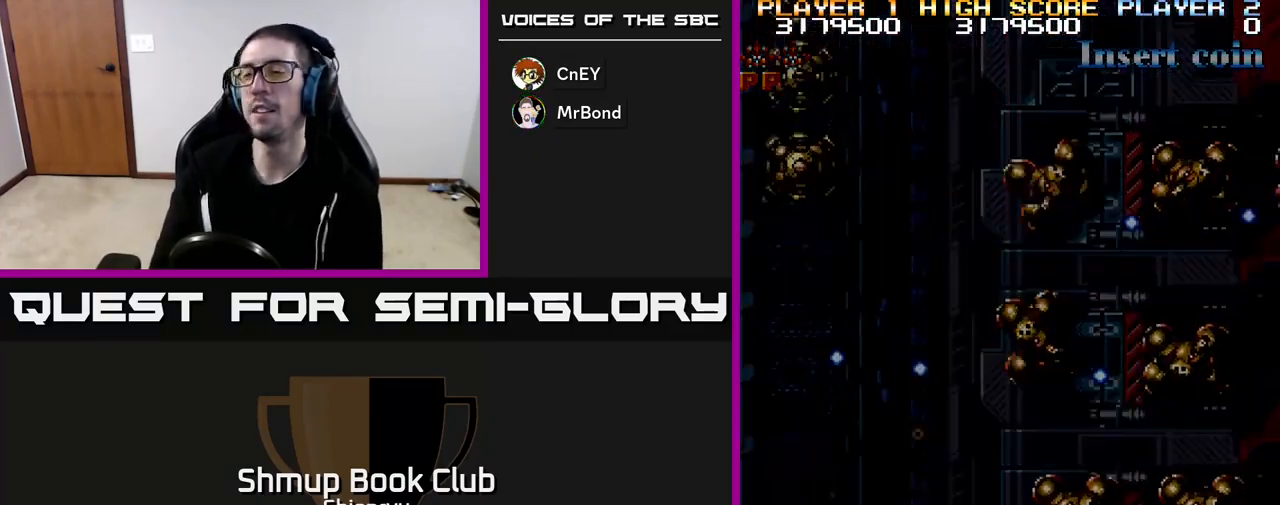
{"buttons": [], "left_stick": "center", "events": []}
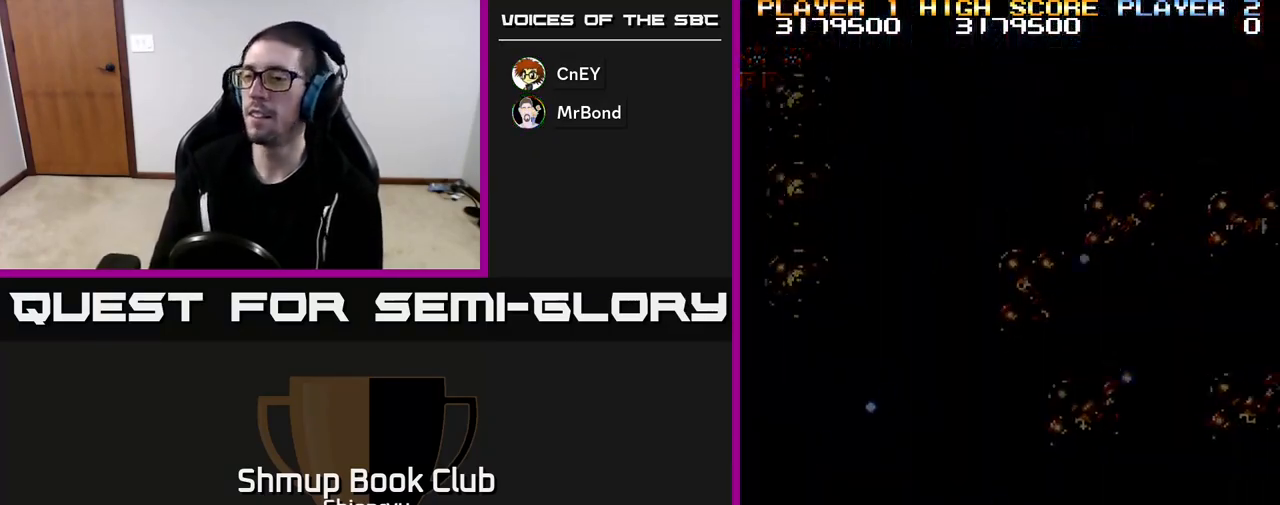
{"buttons": [], "left_stick": "center", "events": []}
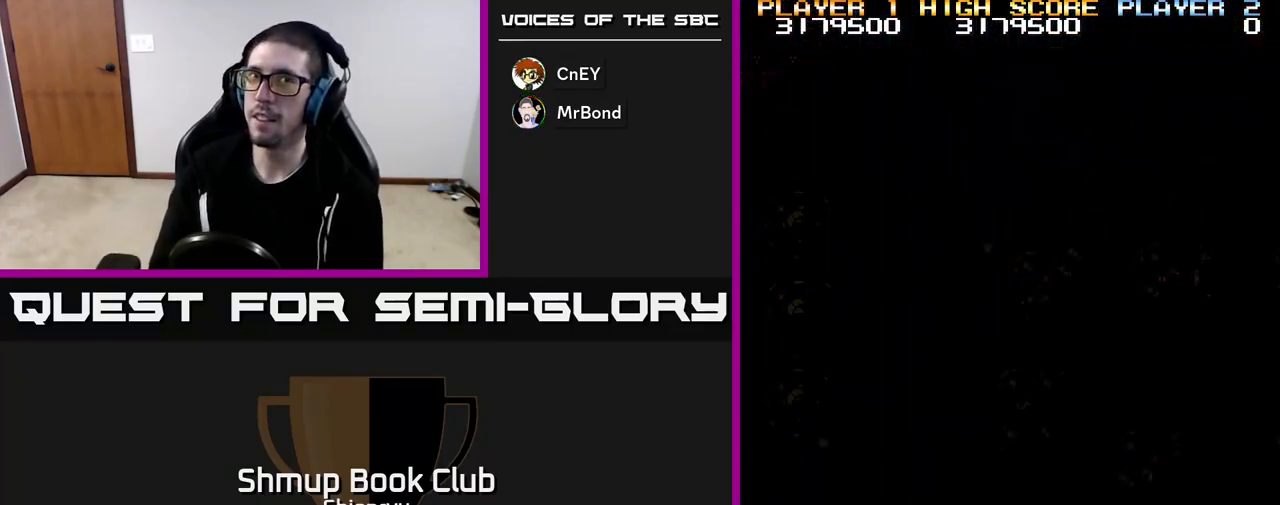
{"buttons": [], "left_stick": "center", "events": [[117, "R2", "down"], [450, "R2", "up"]]}
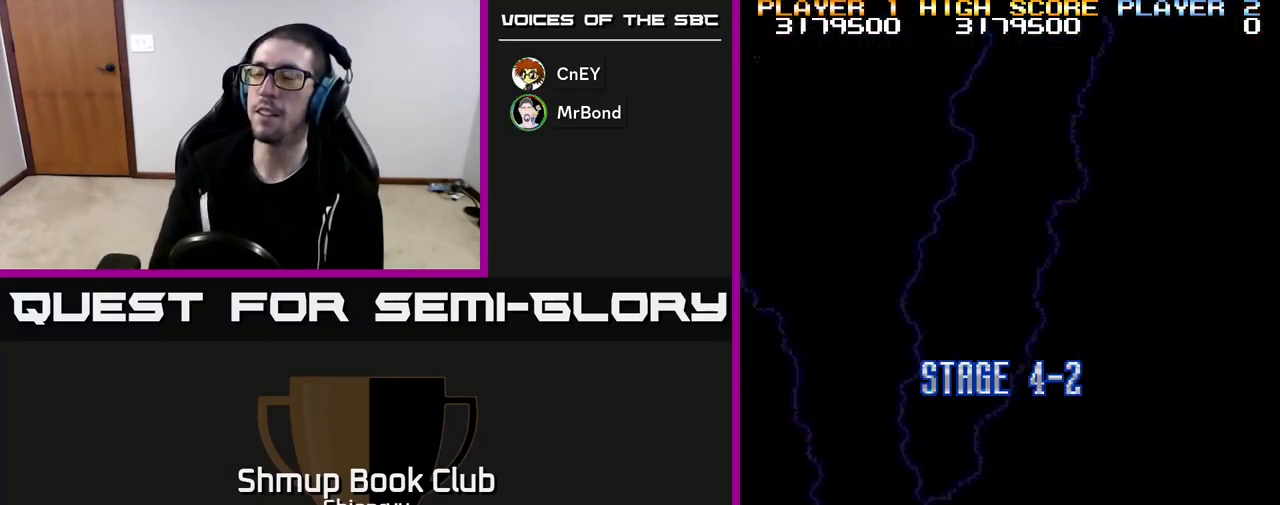
{"buttons": ["R2"], "left_stick": "center", "events": [[483, "R2", "down"]]}
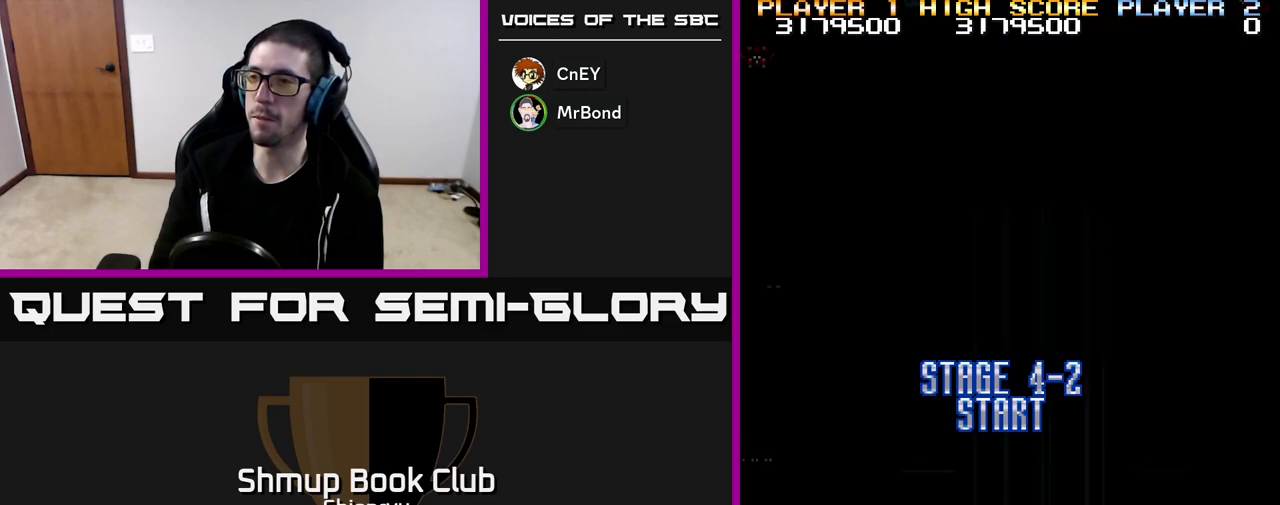
{"buttons": ["R2", "DPAD_UP"], "left_stick": "center", "events": [[33, "DPAD_RIGHT", "down"], [283, "DPAD_RIGHT", "up"], [333, "DPAD_LEFT", "down"], [383, "DPAD_UP", "down"], [467, "DPAD_LEFT", "up"]]}
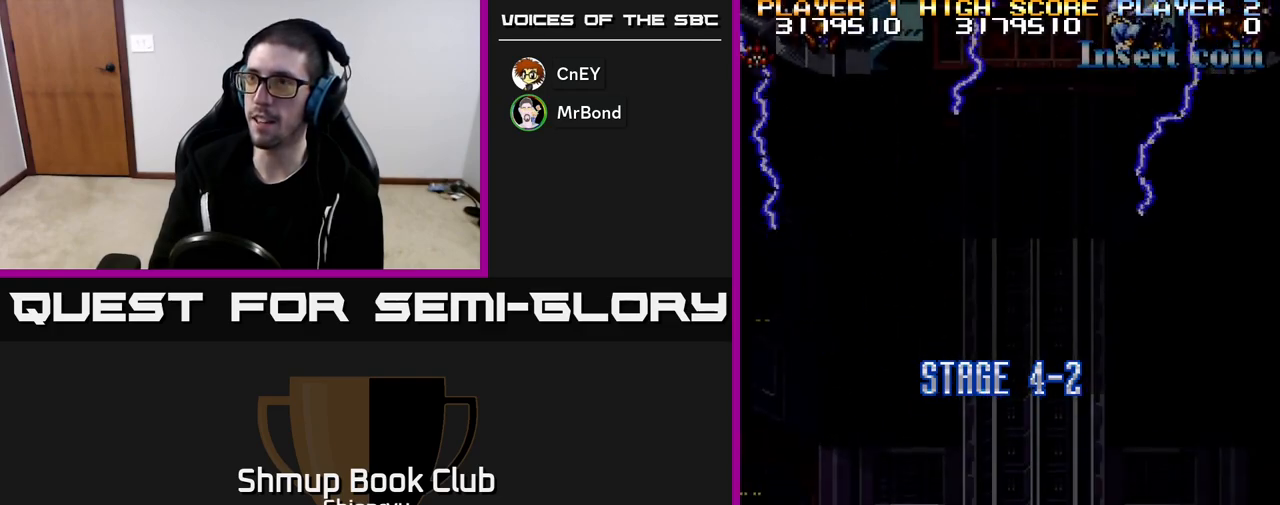
{"buttons": ["R2", "DPAD_UP"], "left_stick": "center", "events": []}
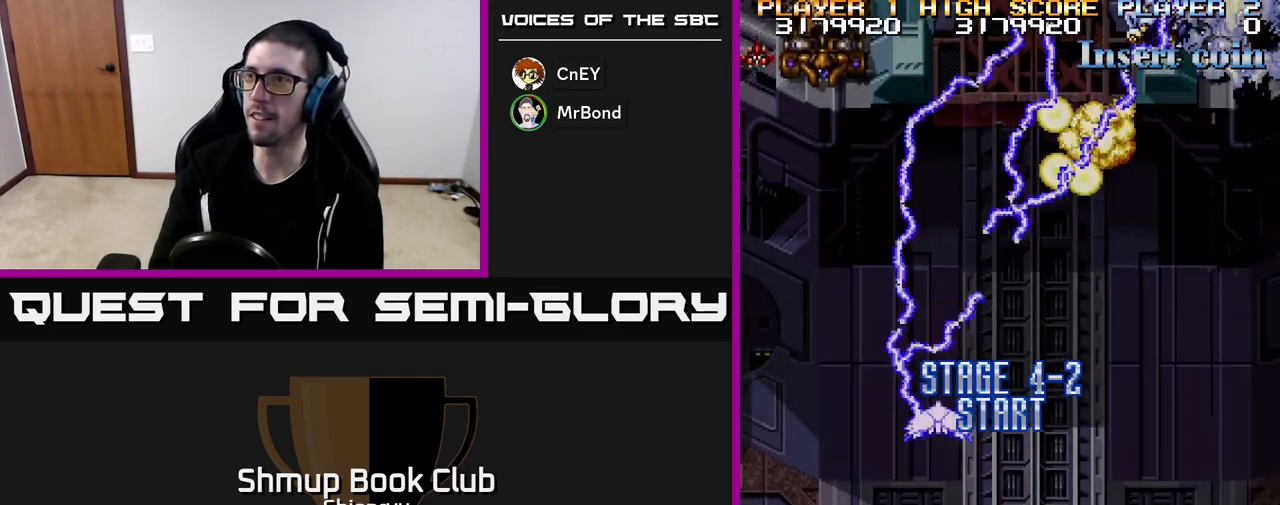
{"buttons": ["R2", "DPAD_RIGHT"], "left_stick": "center", "events": [[50, "DPAD_LEFT", "down"], [67, "DPAD_UP", "up"], [133, "DPAD_DOWN", "down"], [133, "DPAD_LEFT", "up"], [333, "DPAD_RIGHT", "down"], [450, "DPAD_DOWN", "up"]]}